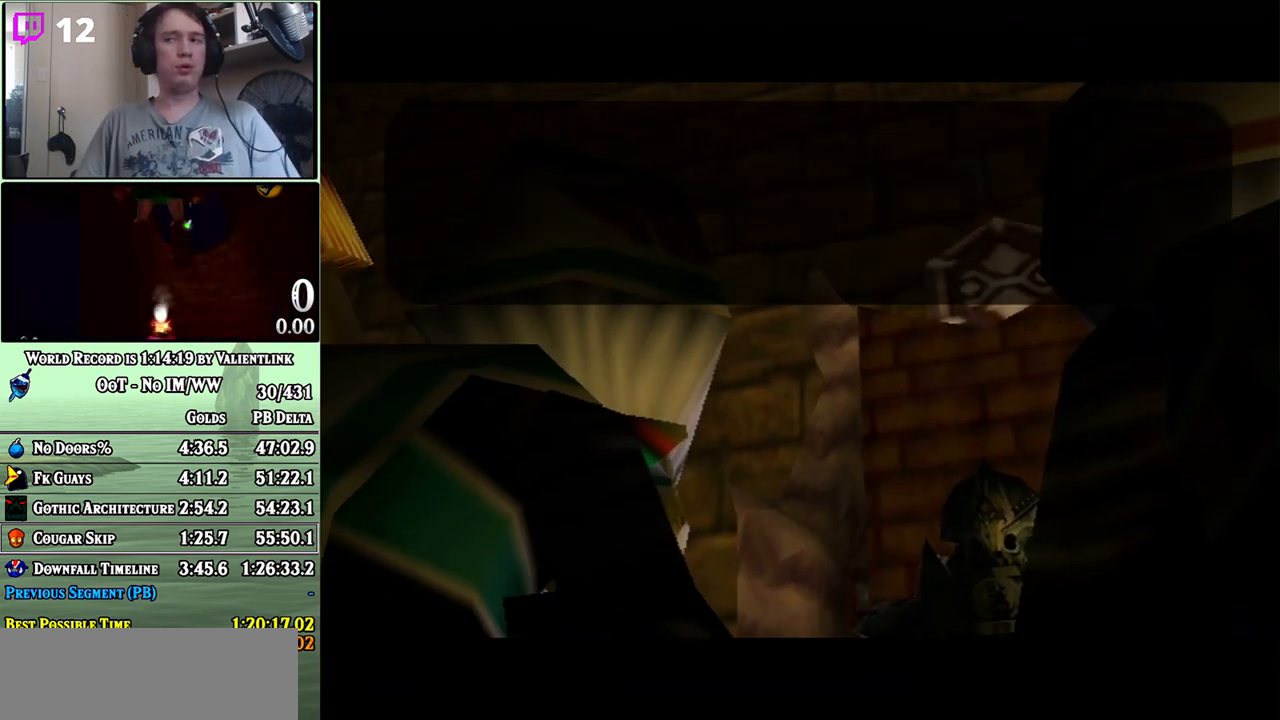
Gameplay with a controller (Nintendo layout); each line is a JSON object with the inputs held at the frame after it. "events" lists button and stick changes between this image and that frame as [ms after this image, input, new state], when the widget could be followed in between. Not read: B L3 R3.
{"buttons": ["A"], "left_stick": "center", "right_stick": "center", "events": [[183, "A", "down"], [217, "A", "up"], [267, "A", "down"], [333, "A", "up"], [367, "A", "down"], [433, "A", "up"], [467, "A", "down"]]}
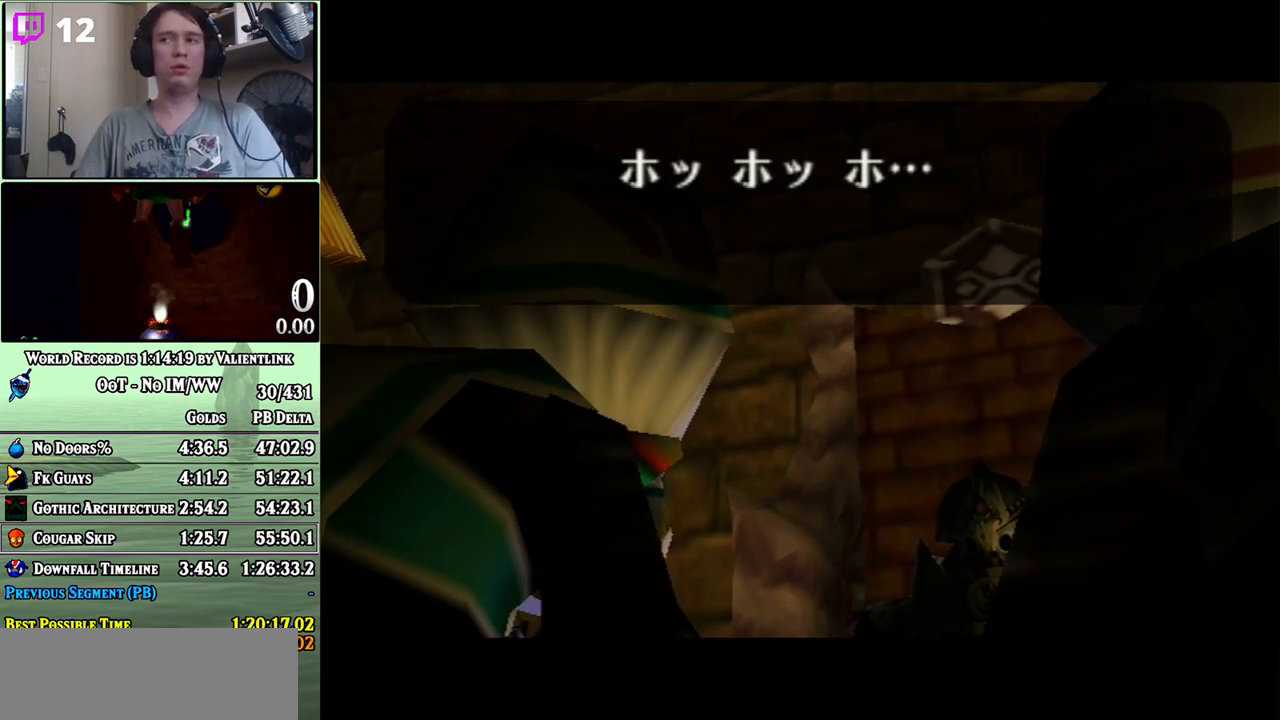
{"buttons": ["A"], "left_stick": "center", "right_stick": "center", "events": [[17, "A", "up"], [83, "A", "down"], [117, "A", "up"], [183, "A", "down"], [217, "A", "up"], [267, "A", "down"], [300, "A", "up"], [483, "A", "down"]]}
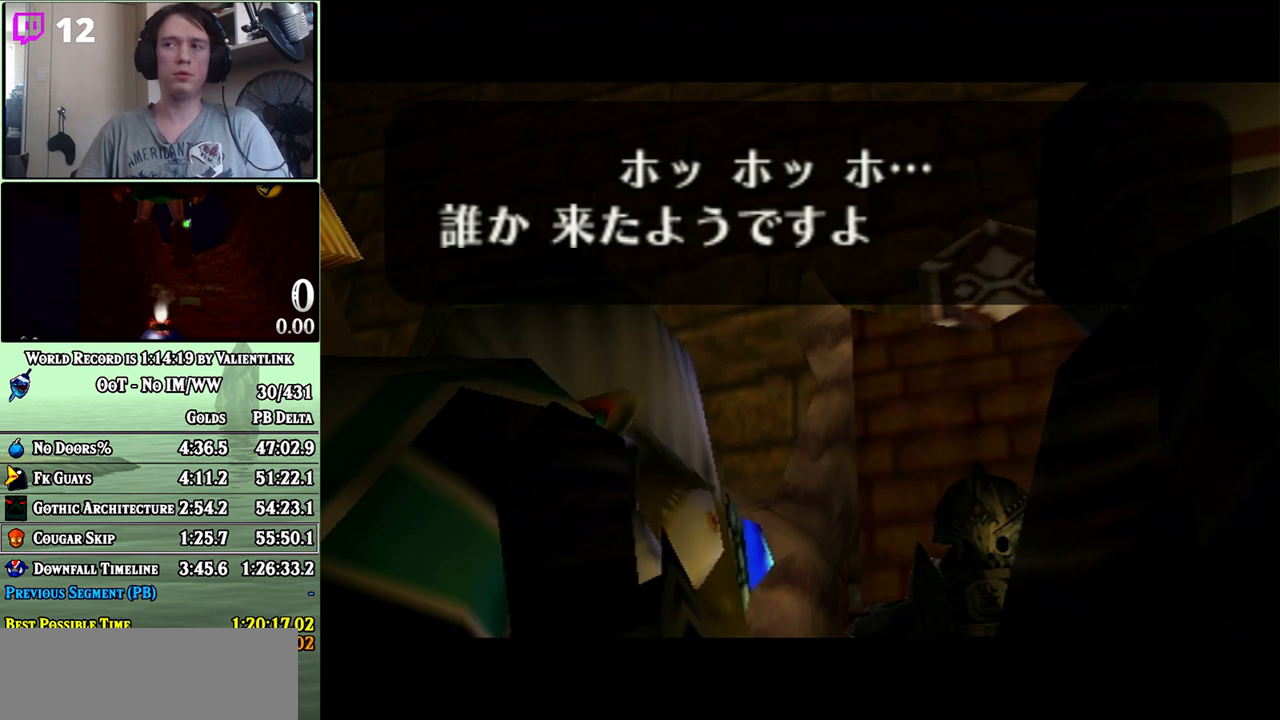
{"buttons": [], "left_stick": "center", "right_stick": "center", "events": [[17, "A", "up"], [83, "A", "down"], [117, "A", "up"], [183, "A", "down"], [217, "A", "up"], [267, "A", "down"], [333, "A", "up"]]}
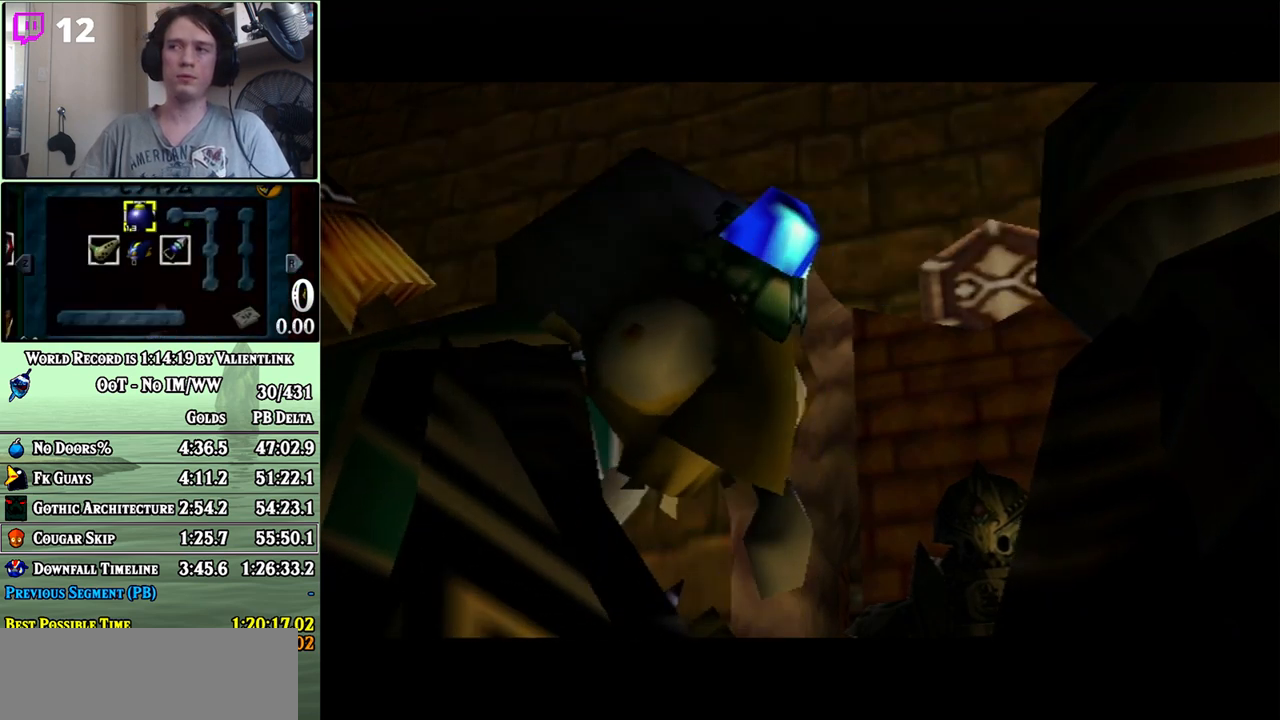
{"buttons": [], "left_stick": "center", "right_stick": "center", "events": []}
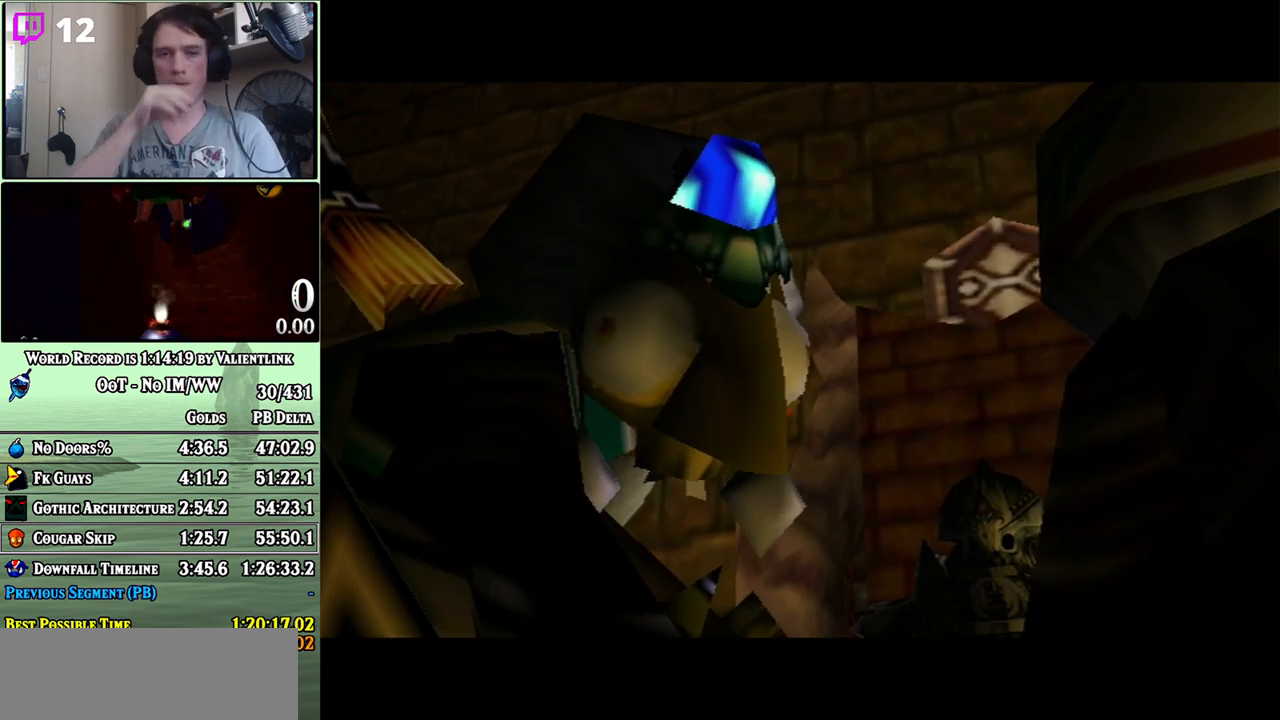
{"buttons": [], "left_stick": "center", "right_stick": "center", "events": []}
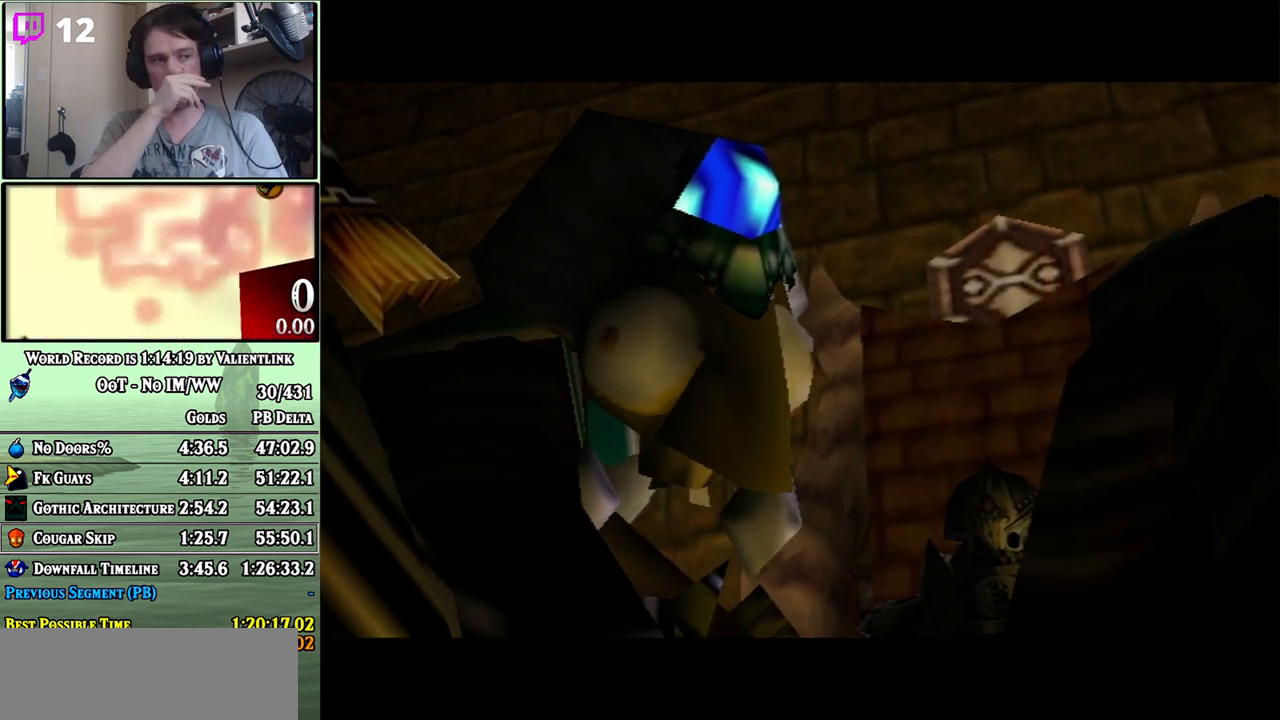
{"buttons": [], "left_stick": "center", "right_stick": "center", "events": []}
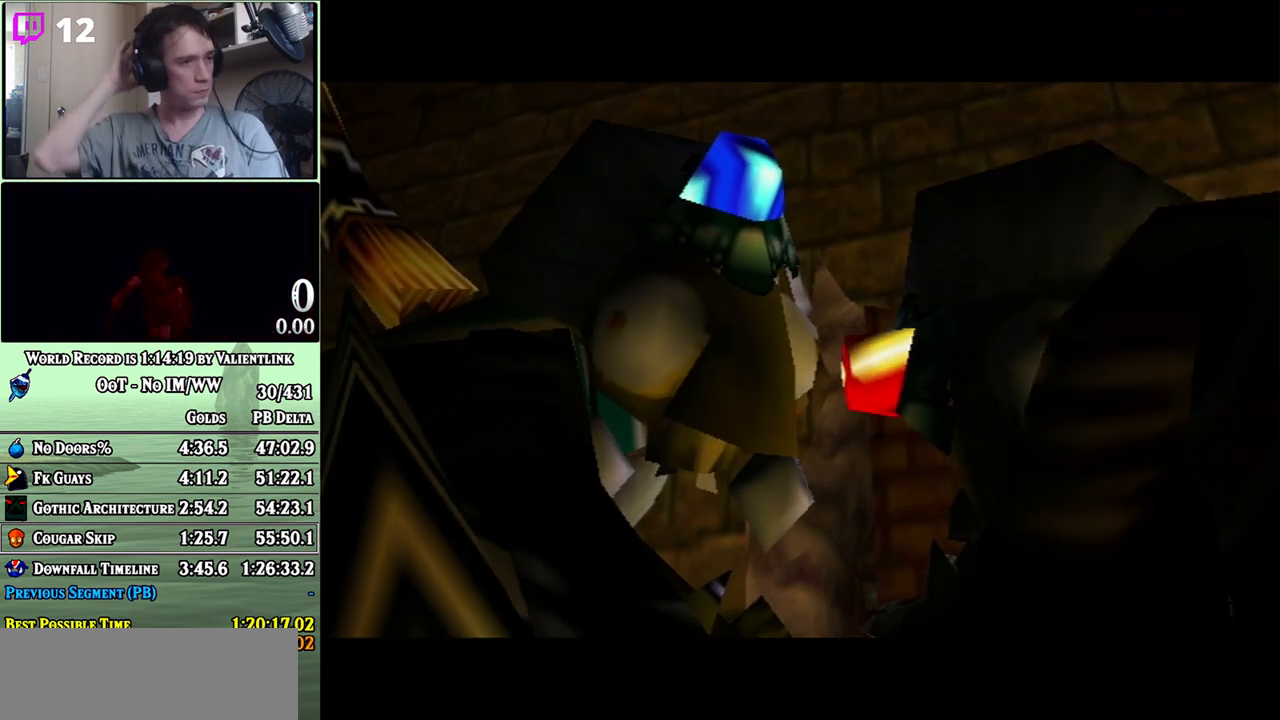
{"buttons": [], "left_stick": "center", "right_stick": "center", "events": []}
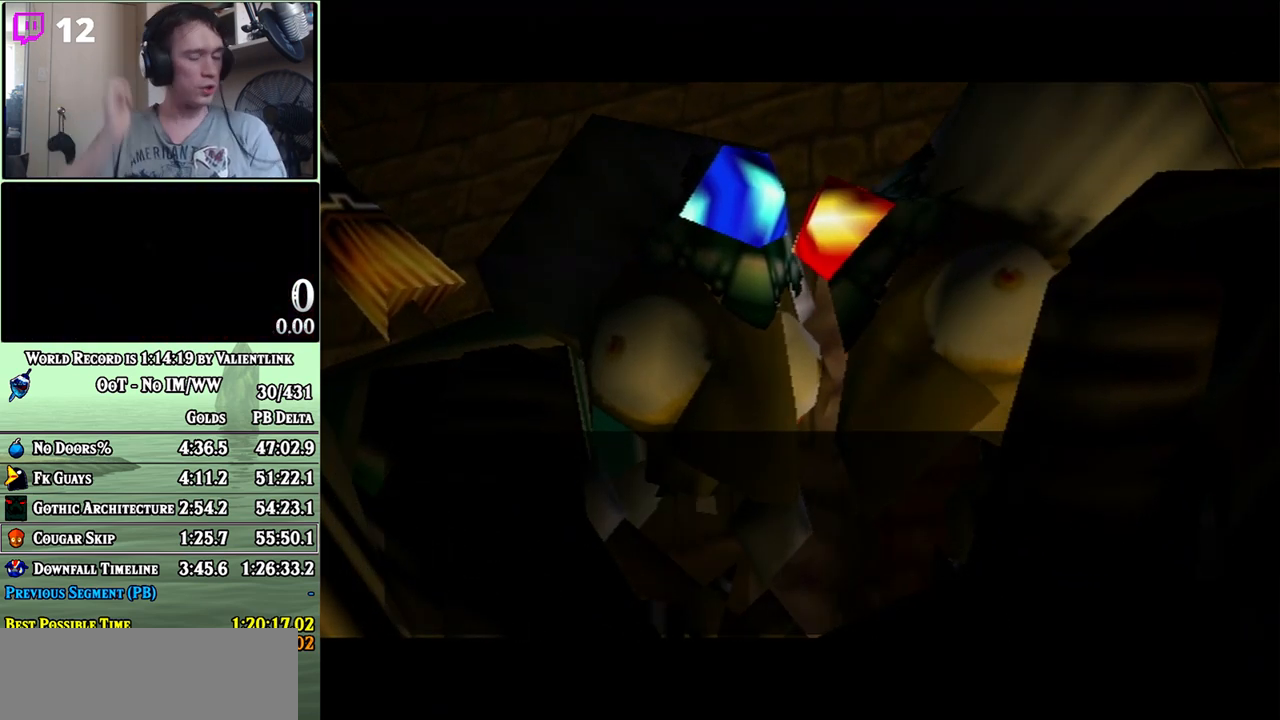
{"buttons": [], "left_stick": "center", "right_stick": "center", "events": []}
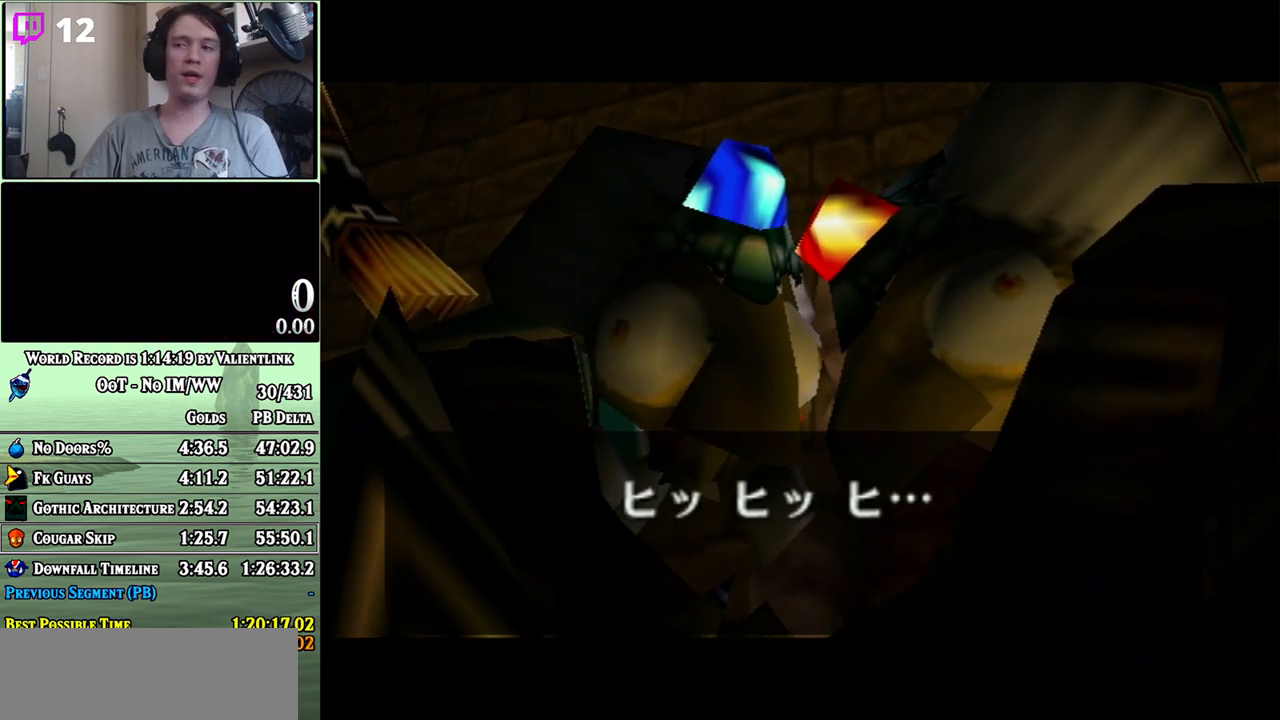
{"buttons": [], "left_stick": "center", "right_stick": "center", "events": [[83, "Y", "down"], [150, "Y", "up"], [233, "A", "down"], [233, "left_stick", "up-right"], [267, "A", "up"], [333, "left_stick", "center"], [367, "A", "down"], [400, "A", "up"], [467, "A", "down"], [500, "A", "up"]]}
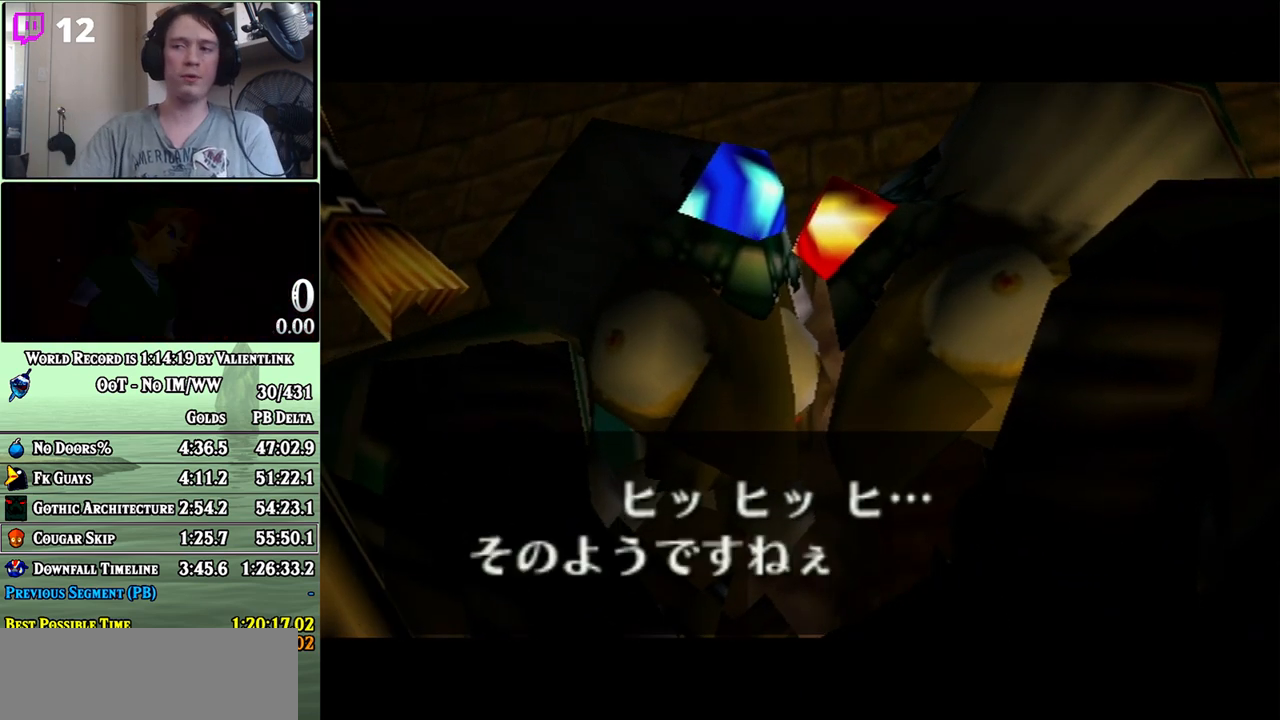
{"buttons": ["A"], "left_stick": "center", "right_stick": "center", "events": [[67, "A", "down"], [83, "A", "up"], [150, "A", "down"], [183, "A", "up"], [250, "A", "down"], [300, "A", "up"], [333, "A", "down"], [400, "A", "up"], [483, "A", "down"]]}
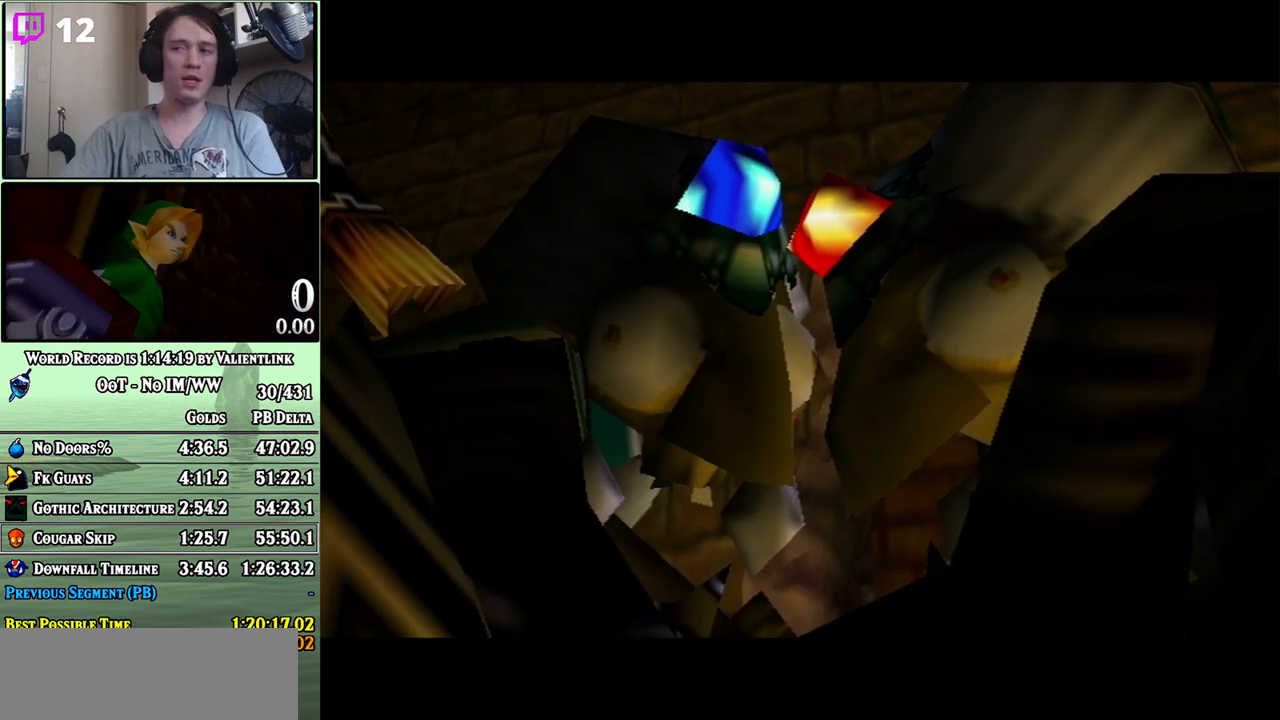
{"buttons": ["A"], "left_stick": "center", "right_stick": "center", "events": [[17, "A", "up"], [117, "A", "down"], [183, "A", "up"], [267, "A", "down"], [300, "A", "up"], [400, "A", "down"]]}
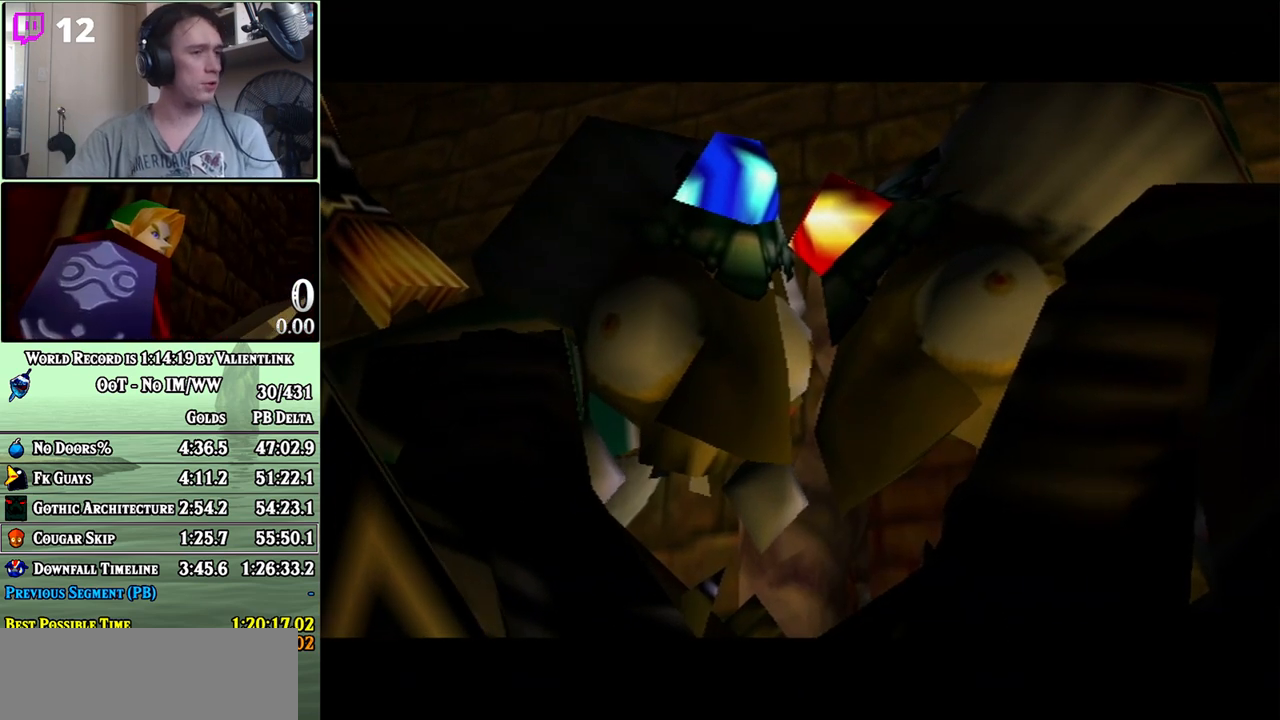
{"buttons": [], "left_stick": "center", "right_stick": "center", "events": [[83, "A", "up"], [150, "A", "down"], [217, "A", "up"], [267, "A", "down"], [333, "A", "up"], [400, "A", "down"], [467, "A", "up"]]}
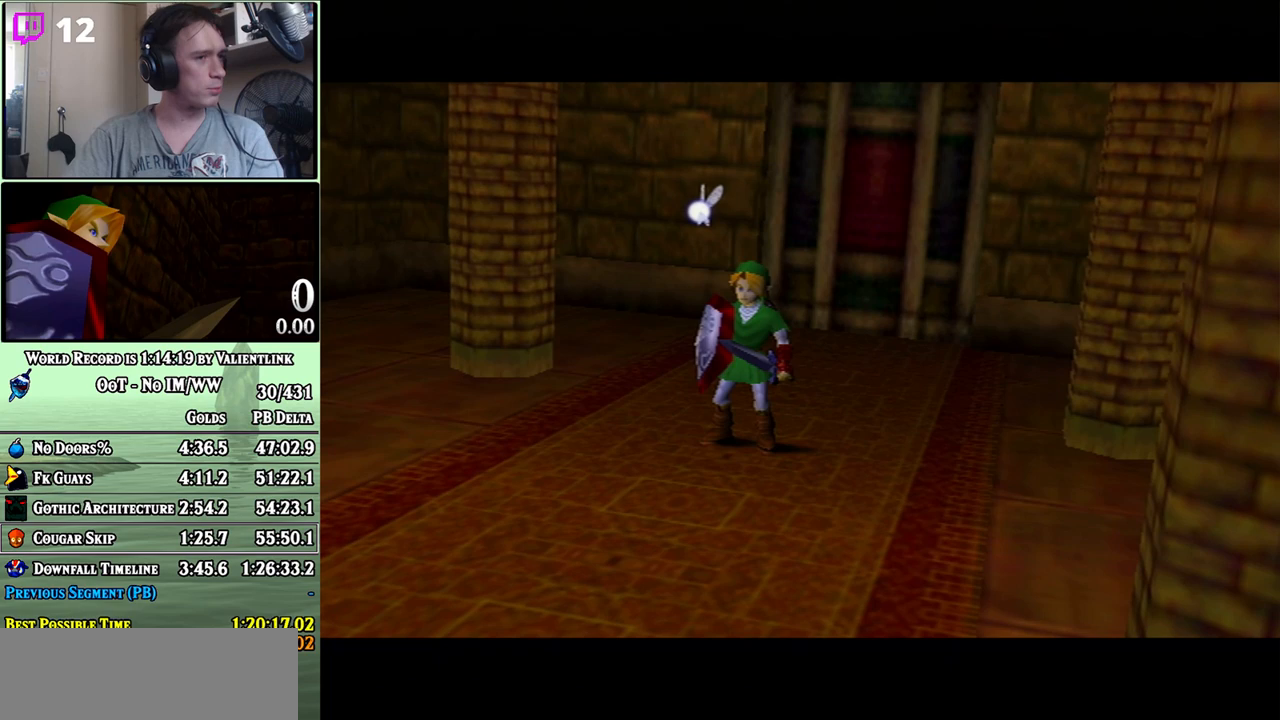
{"buttons": [], "left_stick": "center", "right_stick": "center", "events": [[83, "A", "down"], [117, "A", "up"], [183, "A", "down"], [250, "A", "up"], [333, "A", "down"], [367, "A", "up"], [467, "A", "down"], [483, "A", "up"]]}
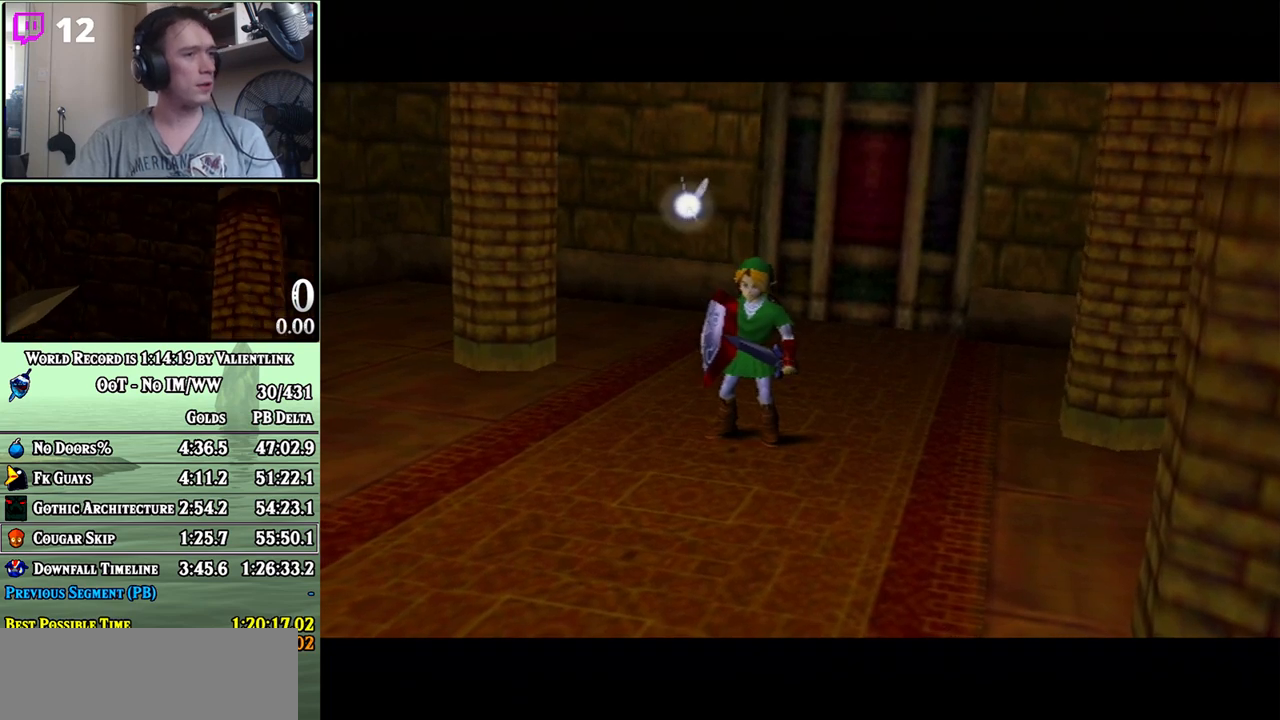
{"buttons": ["A"], "left_stick": "center", "right_stick": "center", "events": [[83, "A", "down"], [117, "A", "up"], [217, "A", "down"], [250, "A", "up"], [333, "A", "down"], [400, "A", "up"], [500, "A", "down"]]}
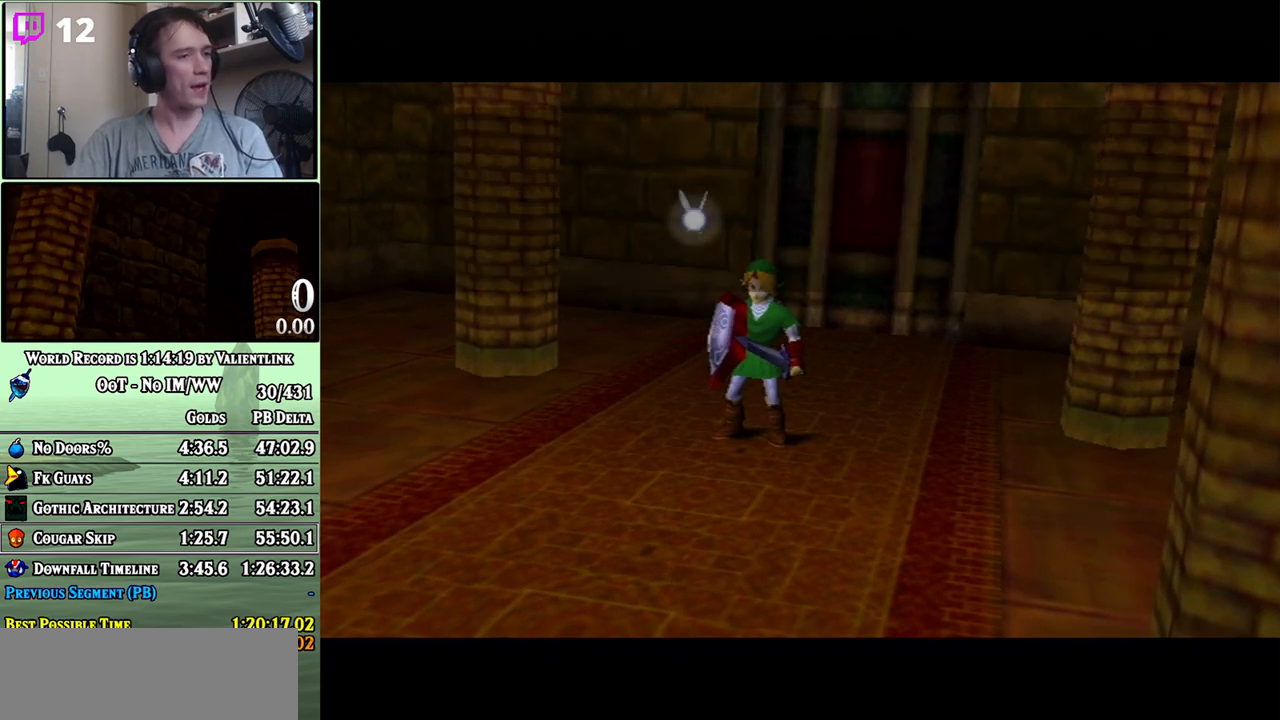
{"buttons": [], "left_stick": "center", "right_stick": "center", "events": [[33, "A", "up"], [83, "A", "down"], [117, "A", "up"], [217, "A", "down"], [267, "A", "up"], [333, "A", "down"], [367, "A", "up"], [433, "A", "down"], [467, "A", "up"]]}
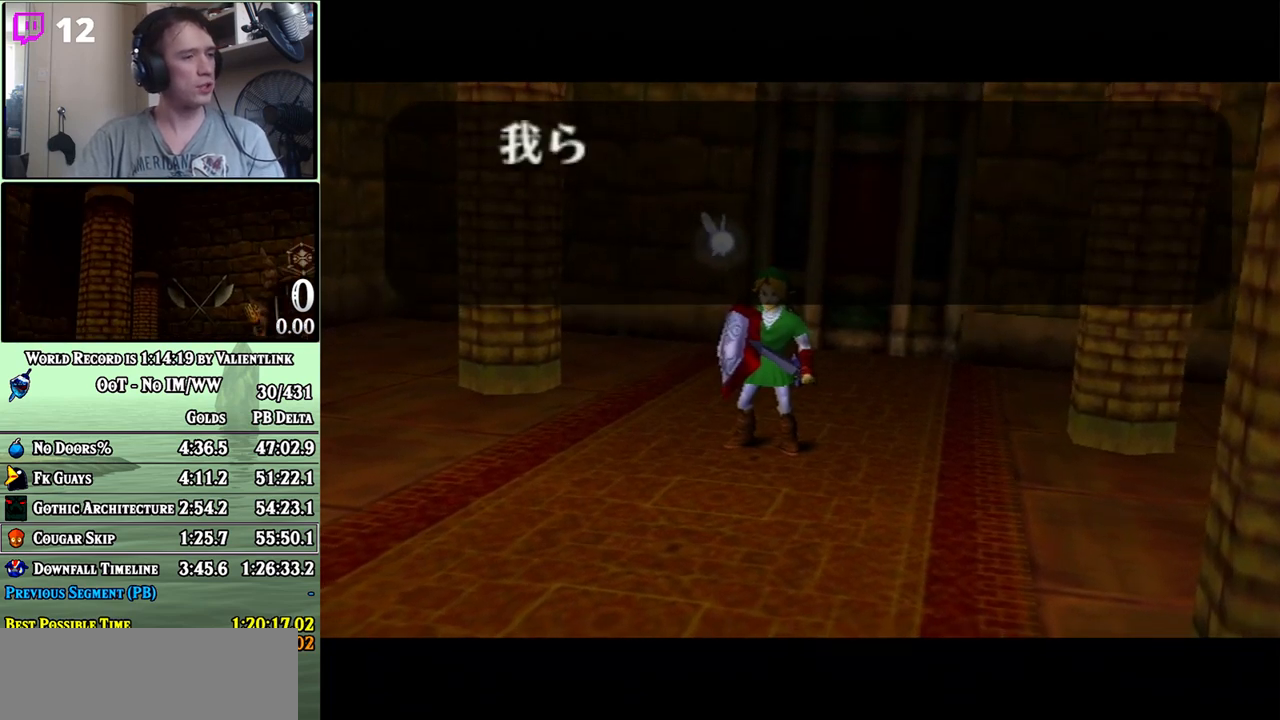
{"buttons": ["A"], "left_stick": "center", "right_stick": "center", "events": [[50, "A", "down"], [83, "A", "up"], [150, "A", "down"], [183, "A", "up"], [250, "A", "down"], [300, "A", "up"], [483, "A", "down"]]}
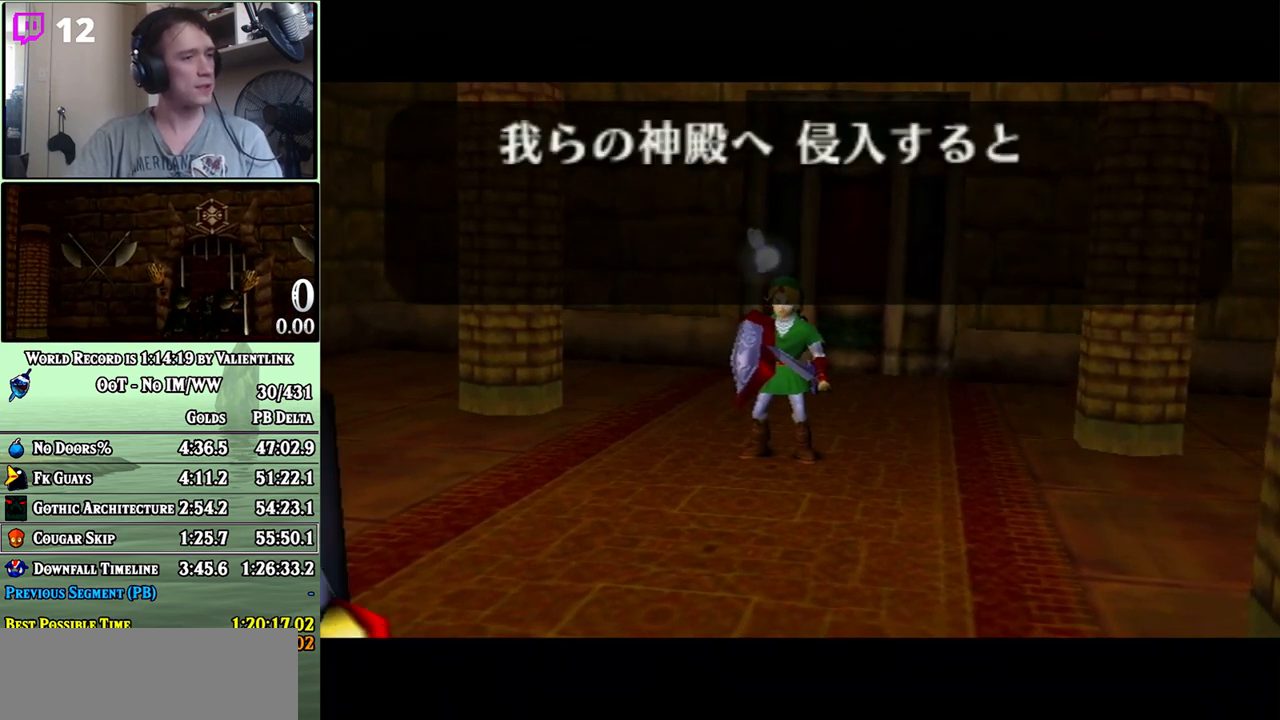
{"buttons": ["A"], "left_stick": "center", "right_stick": "center", "events": [[50, "A", "up"], [117, "A", "down"], [150, "A", "up"], [217, "A", "down"], [250, "A", "up"], [333, "A", "down"], [367, "A", "up"], [450, "A", "down"]]}
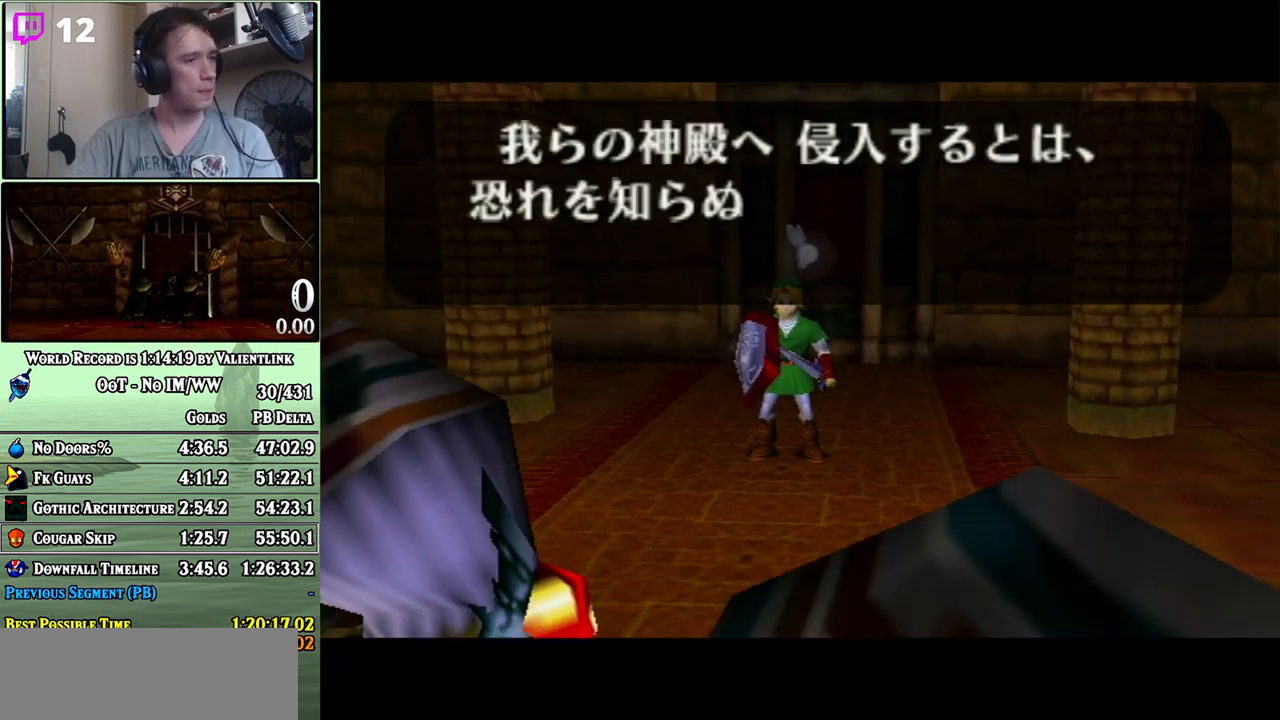
{"buttons": [], "left_stick": "center", "right_stick": "center", "events": [[17, "A", "up"], [83, "A", "down"], [117, "A", "up"], [183, "A", "down"], [233, "A", "up"], [333, "A", "down"], [367, "A", "up"], [450, "A", "down"], [483, "A", "up"]]}
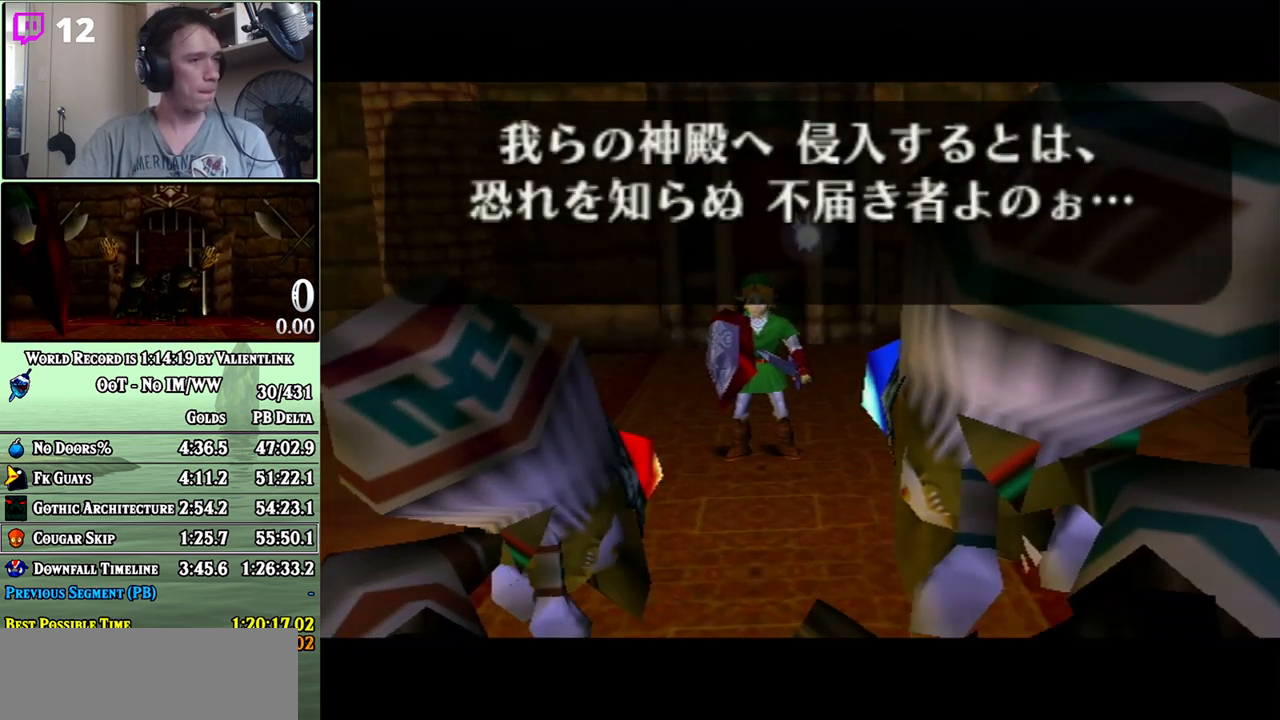
{"buttons": [], "left_stick": "center", "right_stick": "center", "events": [[50, "A", "down"], [117, "A", "up"], [183, "A", "down"], [250, "A", "up"], [300, "A", "down"], [367, "A", "up"], [433, "A", "down"], [467, "A", "up"]]}
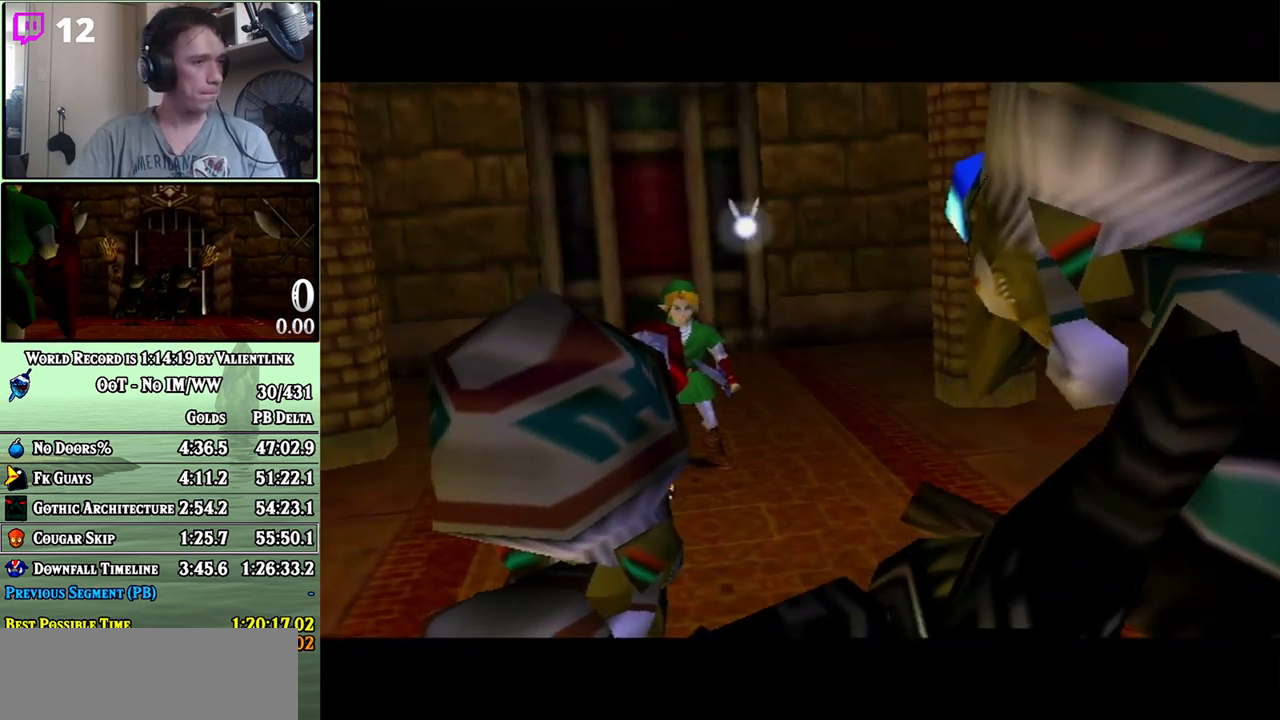
{"buttons": [], "left_stick": "center", "right_stick": "center", "events": [[50, "A", "down"], [83, "A", "up"], [183, "A", "down"], [217, "A", "up"], [300, "A", "down"], [333, "A", "up"], [400, "A", "down"], [450, "A", "up"]]}
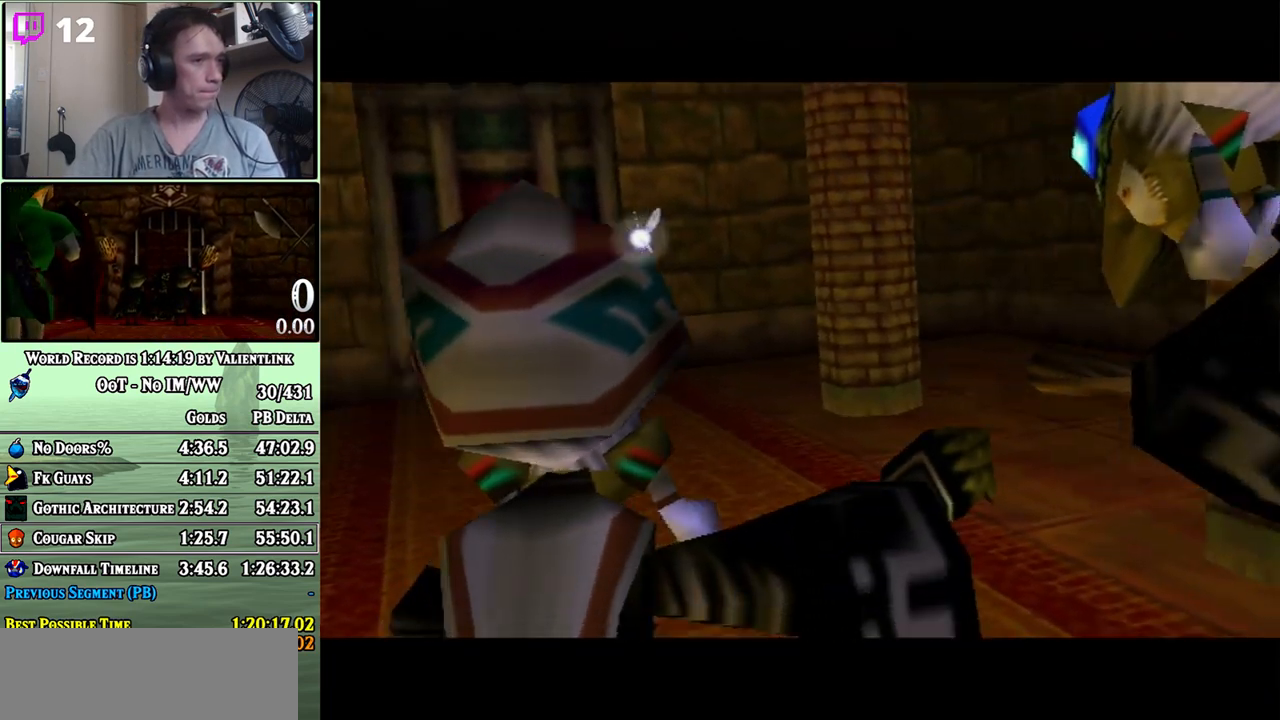
{"buttons": [], "left_stick": "center", "right_stick": "center", "events": [[17, "A", "down"], [83, "A", "up"], [150, "A", "down"], [183, "A", "up"], [267, "A", "down"], [333, "A", "up"], [400, "A", "down"], [467, "A", "up"]]}
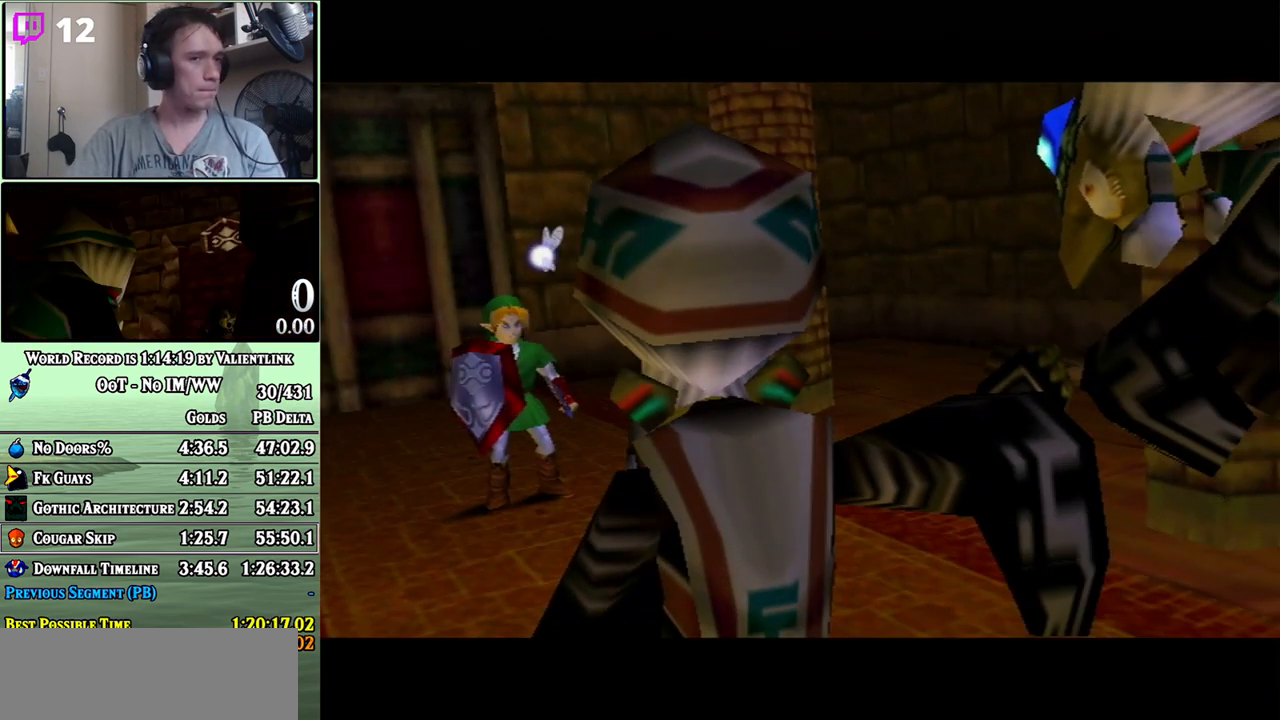
{"buttons": [], "left_stick": "center", "right_stick": "center", "events": [[17, "A", "down"], [83, "A", "up"], [150, "A", "down"], [233, "A", "up"]]}
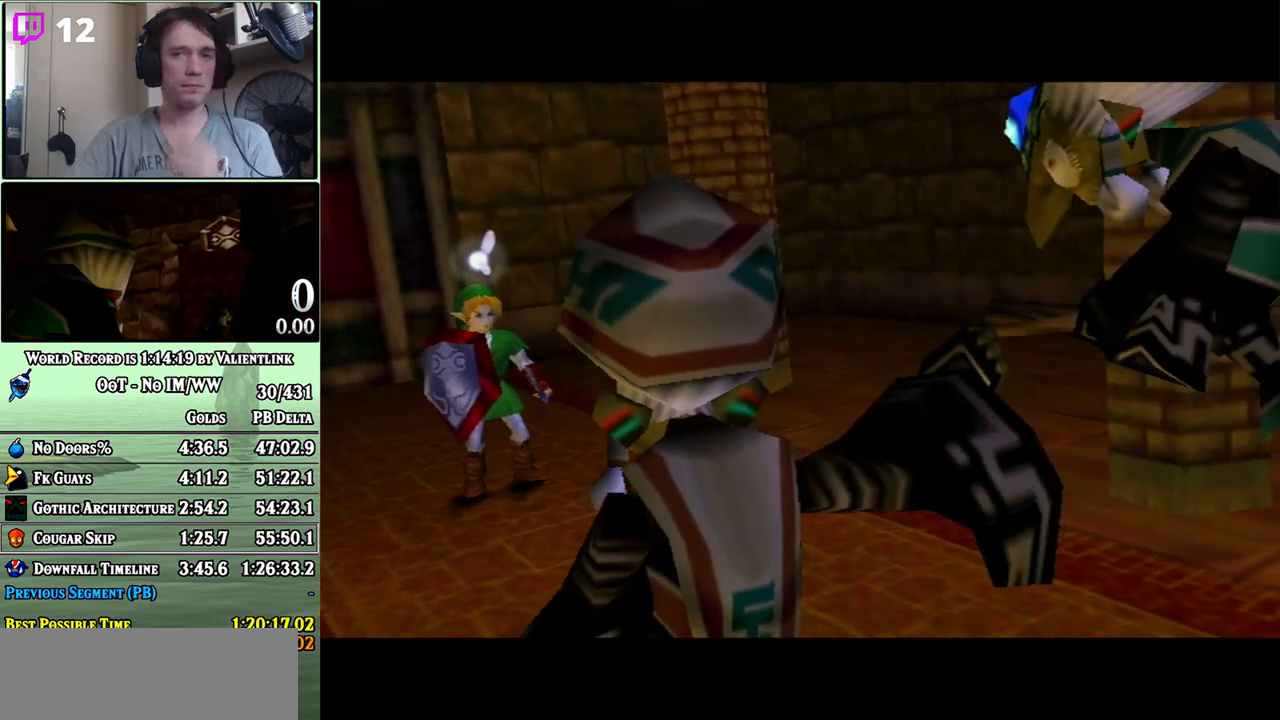
{"buttons": ["A"], "left_stick": "center", "right_stick": "center", "events": [[500, "A", "down"]]}
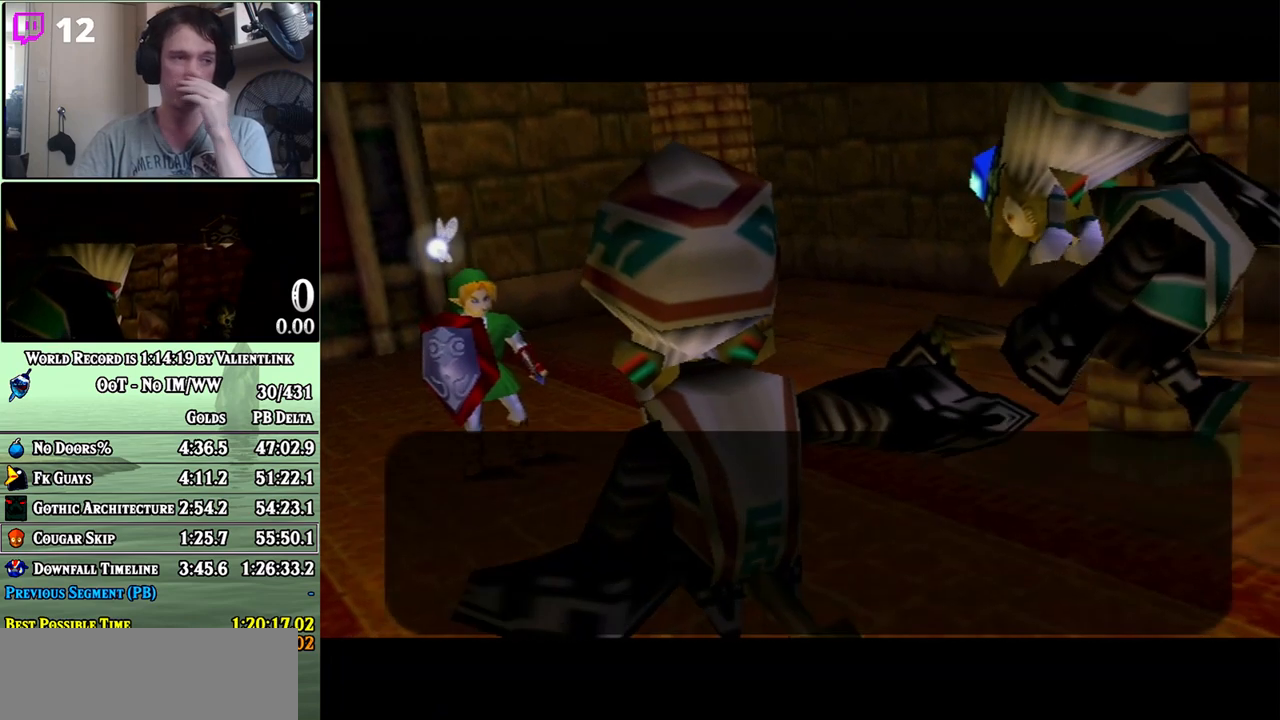
{"buttons": ["A"], "left_stick": "center", "right_stick": "center", "events": [[17, "A", "up"], [117, "A", "down"], [150, "A", "up"], [233, "A", "down"], [283, "A", "up"], [333, "A", "down"], [367, "A", "up"], [467, "A", "down"]]}
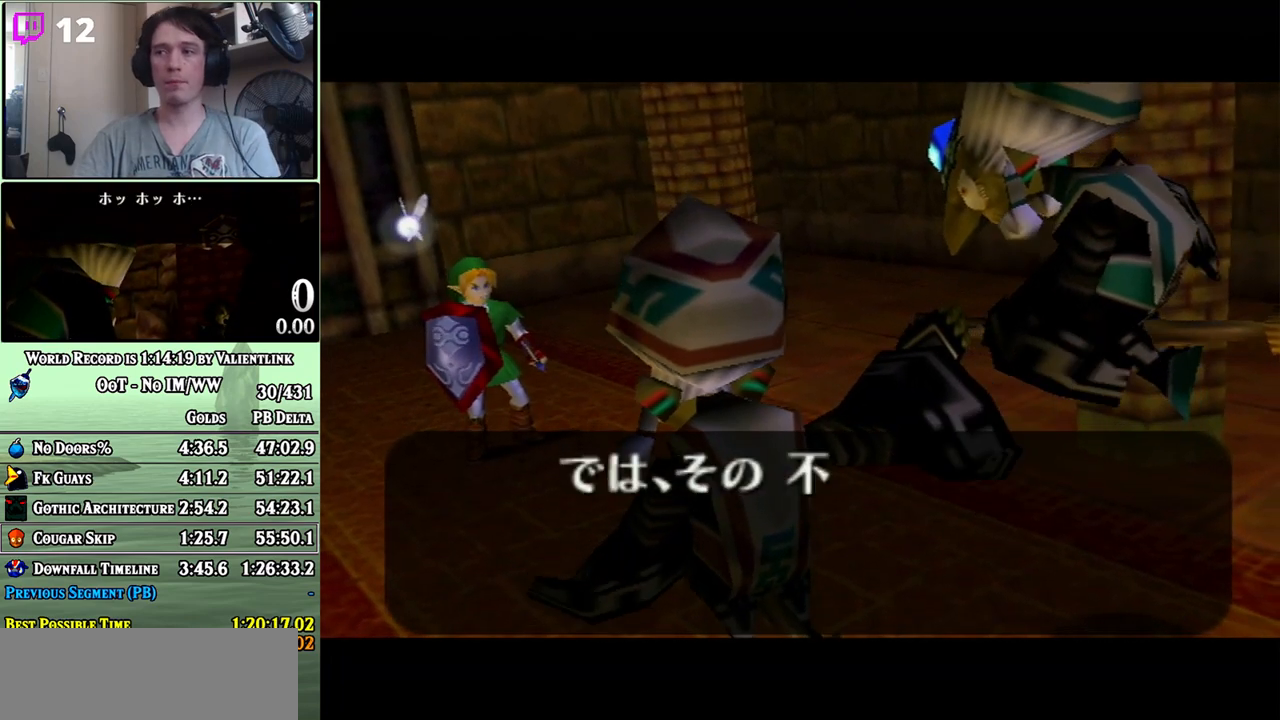
{"buttons": [], "left_stick": "center", "right_stick": "center", "events": [[17, "A", "up"], [183, "A", "down"], [250, "A", "up"], [300, "A", "down"], [333, "A", "up"]]}